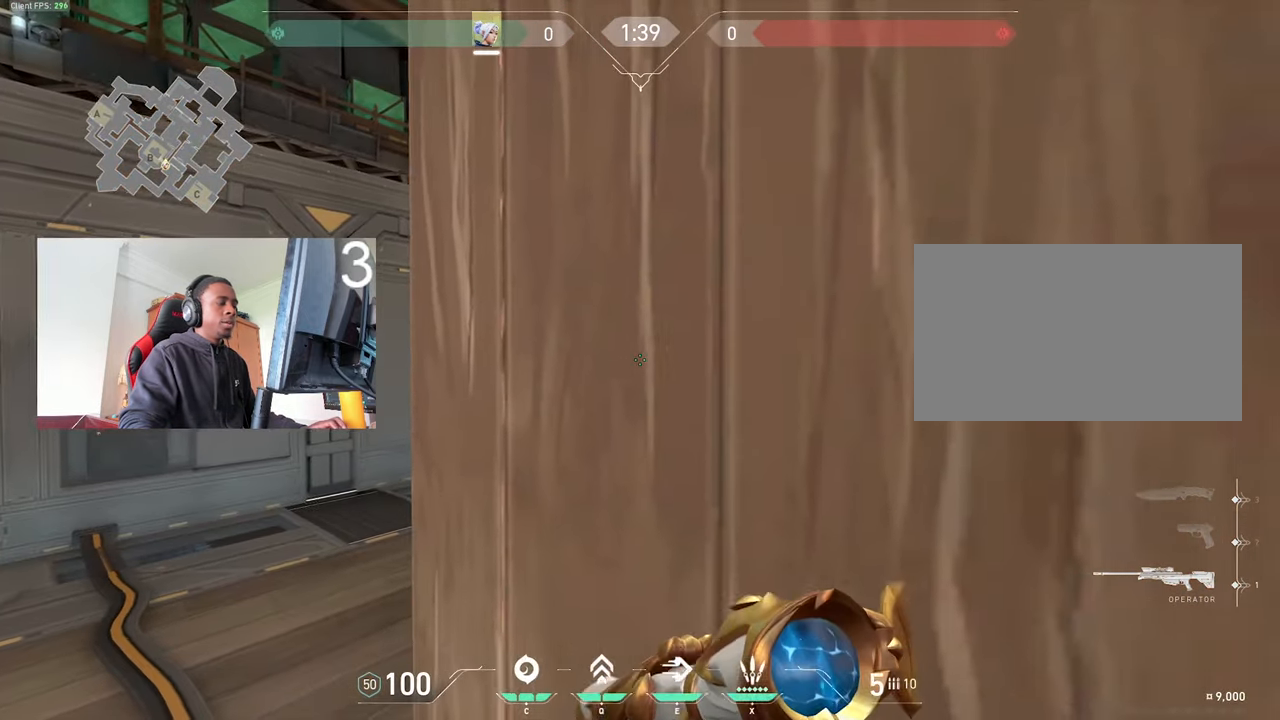
Gameplay with keyboard and mouse; each line is a JSON object with the keys and mouse buttons held at the frame after it. "events" lists presses ("down") and releases ("up") of "1", "2", "3", "4", "5", "a", "alt", "c", "caps_lock", "ctrl", "d", "e", "f", "g", "q", "r", "s", "shift", "space", "t", "tab", "v", "w", "x", "z", "mouse_left", "mouse_wheel" and "mouse_right" between this image and that frame as [ms after this image, input, new state], when the widget could be followed in between. "mouse_left", "mouse_wheel", "mouse_right" = the "left", "wheel", "right" buttons of the "mouse" list. No other keys are recorded. "wheel" means that the mouse wheel is clicked or scrolled. Not read: mouse_move.
{"keys": [], "mouse": [], "events": [[100, "a", "up"]]}
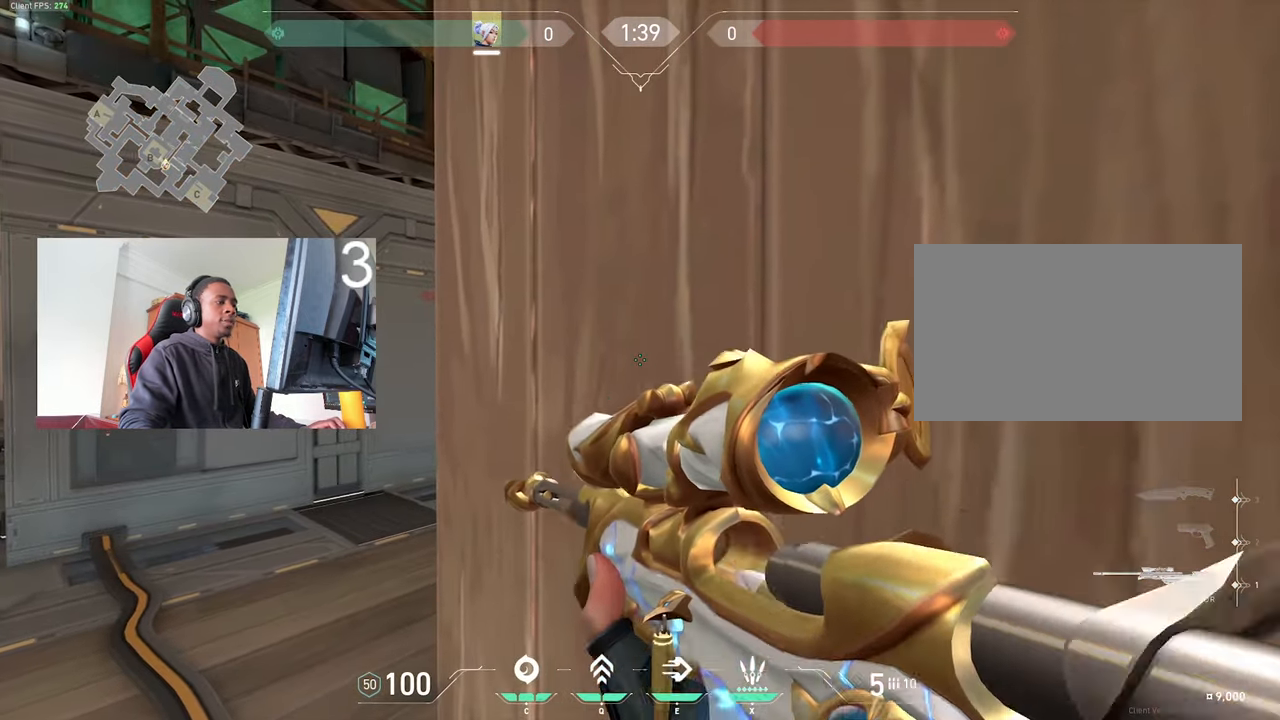
{"keys": [], "mouse": [], "events": [[400, "w", "down"], [483, "w", "up"]]}
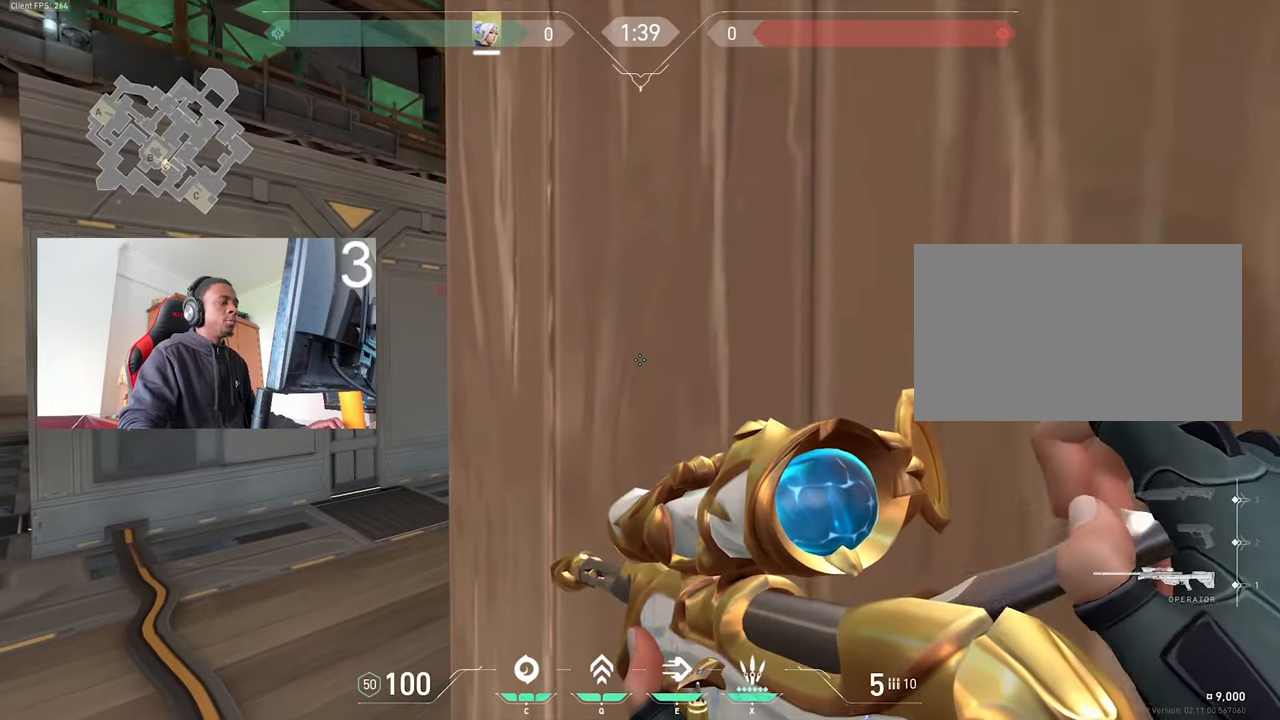
{"keys": ["a"], "mouse": ["right"], "events": [[316, "a", "down"], [416, "mouse_right", "down"]]}
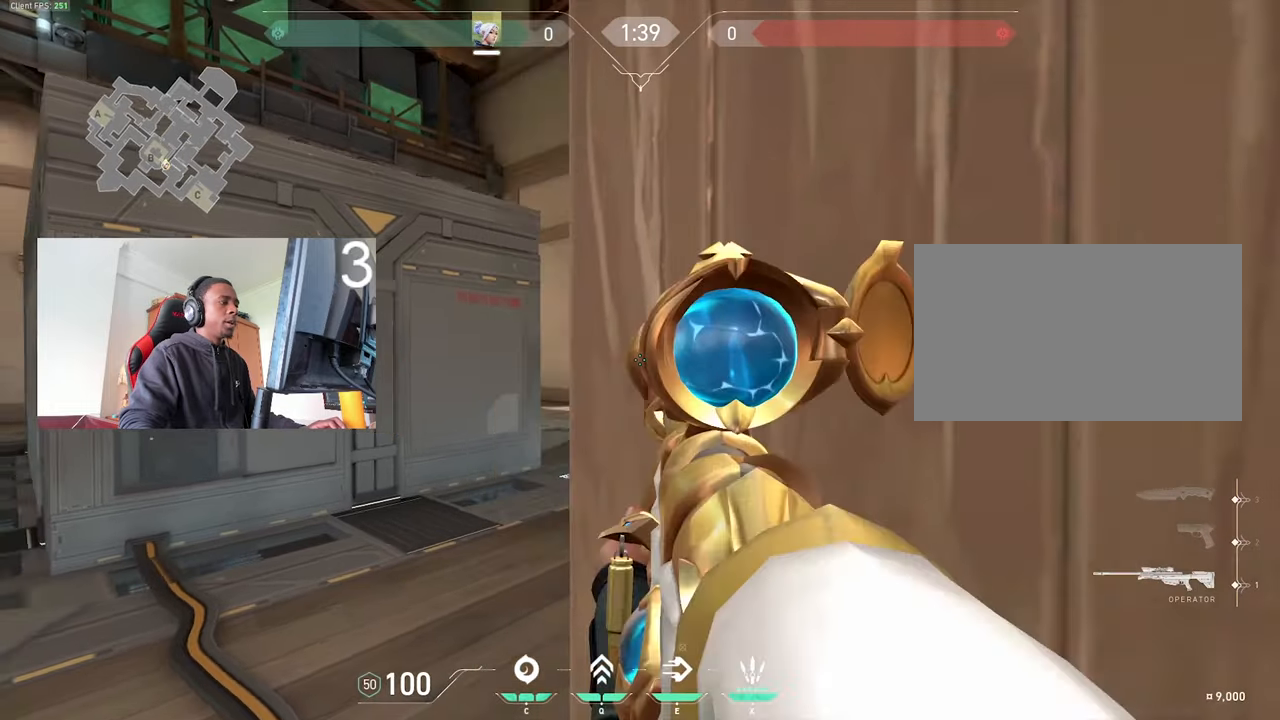
{"keys": ["a"], "mouse": [], "events": [[50, "mouse_right", "up"], [150, "a", "up"], [150, "ctrl", "down"], [333, "ctrl", "up"], [483, "a", "down"]]}
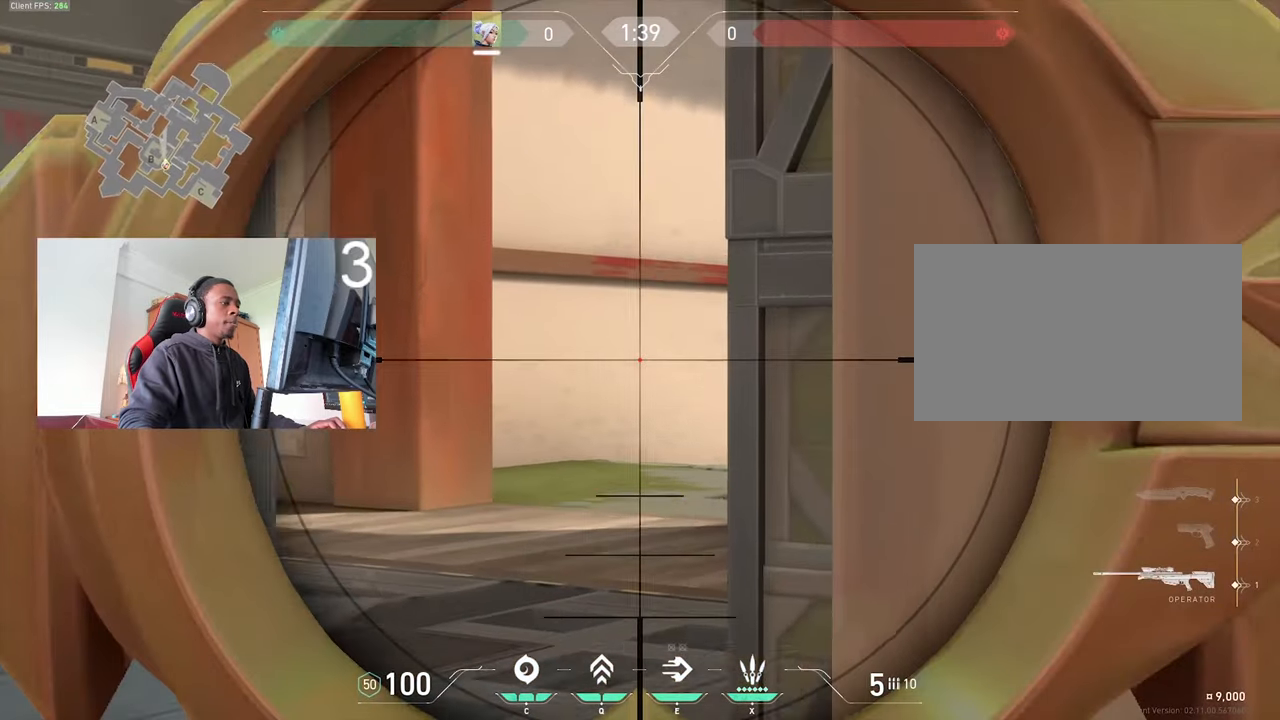
{"keys": [], "mouse": [], "events": [[300, "ctrl", "down"], [316, "a", "up"], [316, "ctrl", "up"]]}
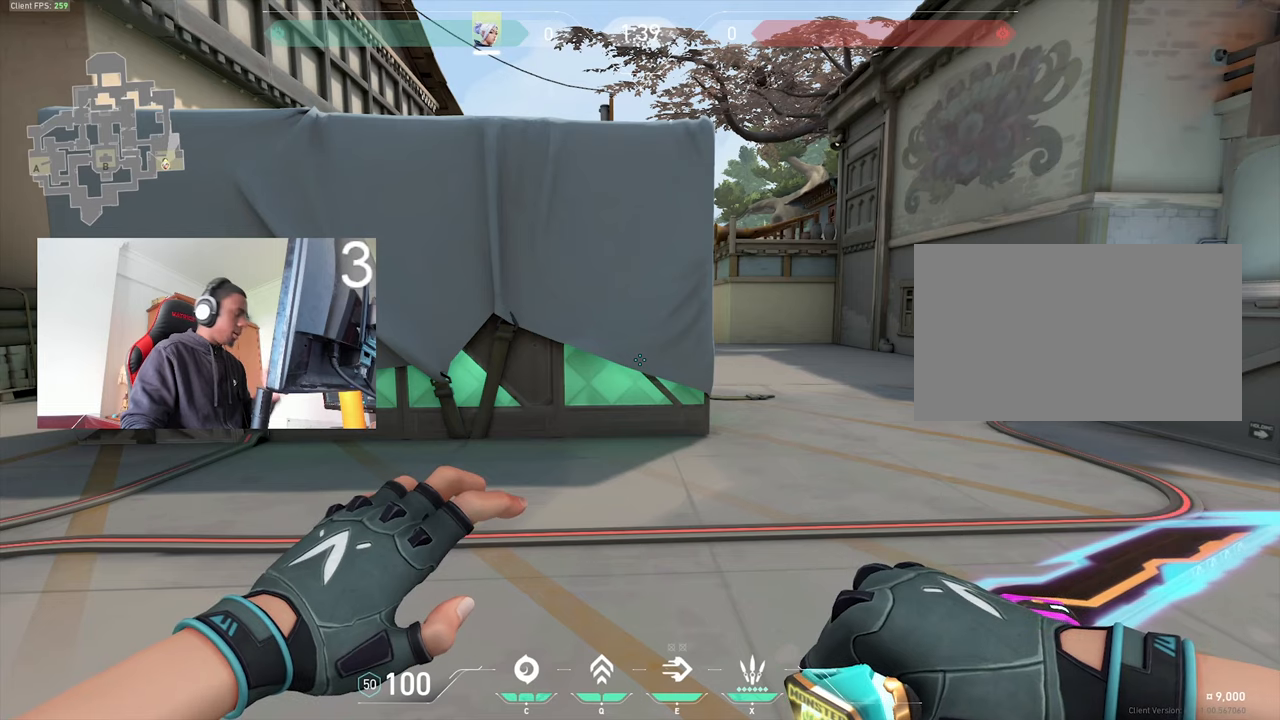
{"keys": [], "mouse": [], "events": []}
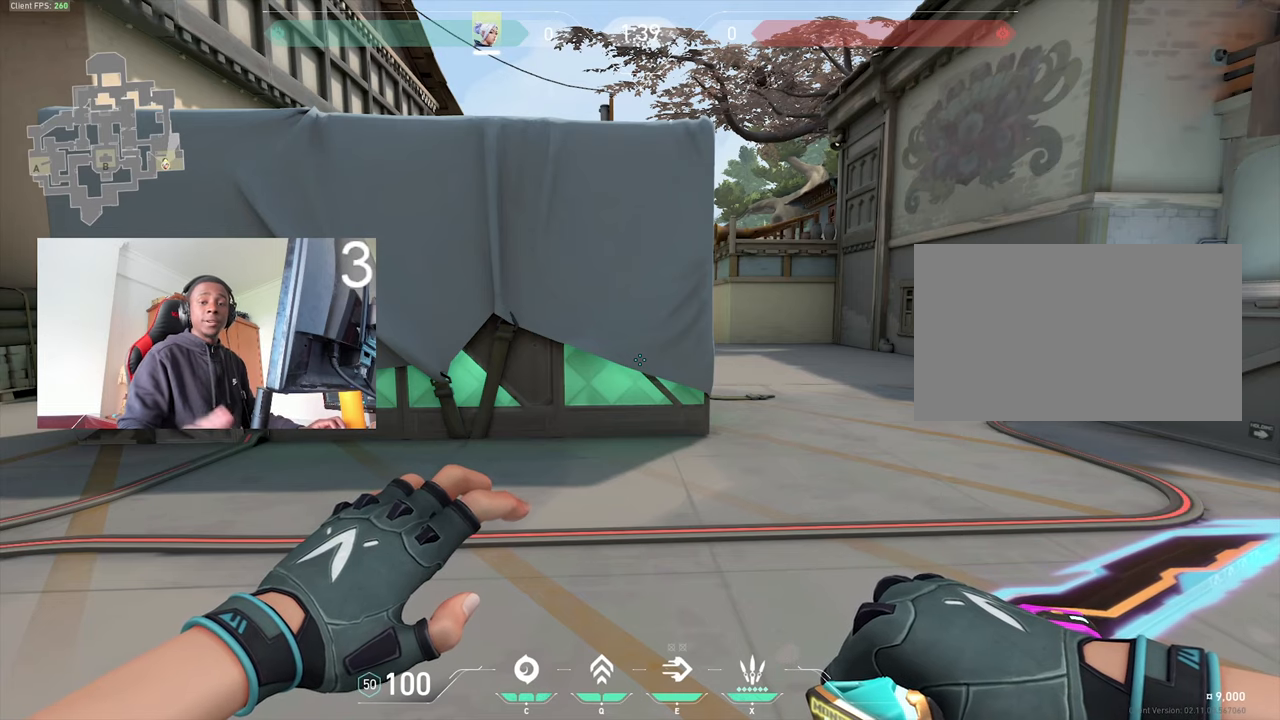
{"keys": [], "mouse": [], "events": []}
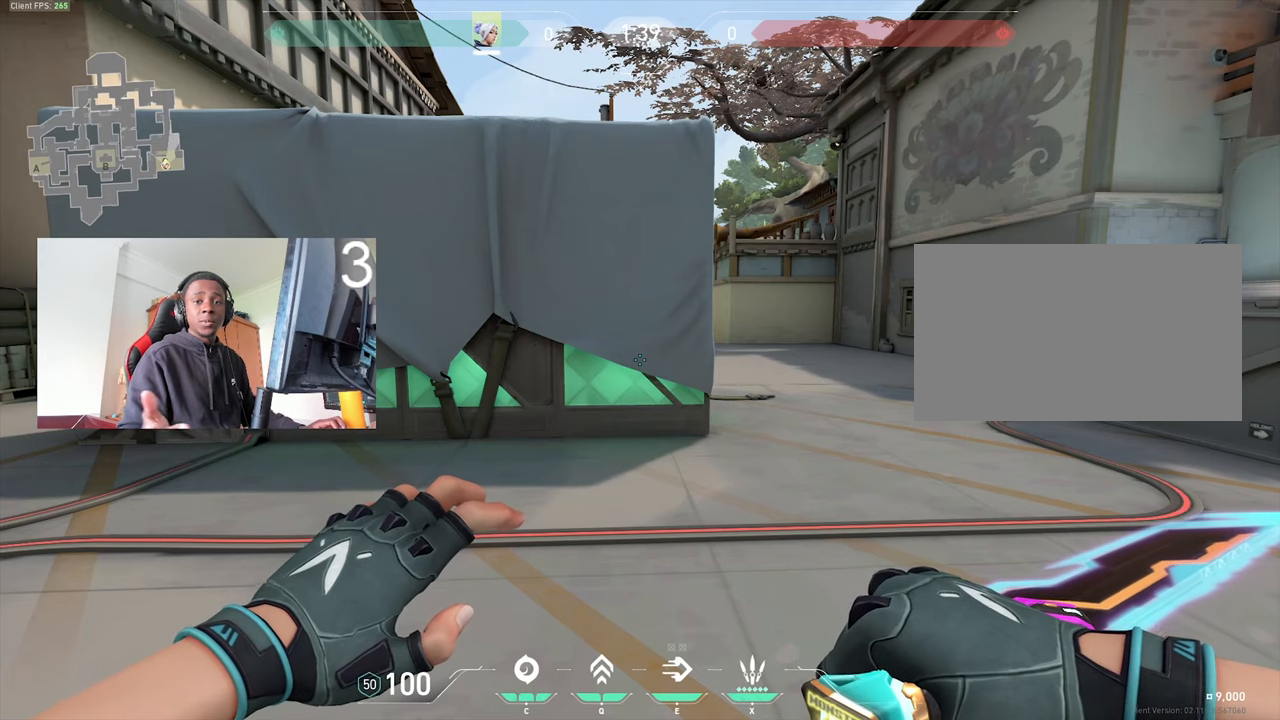
{"keys": [], "mouse": [], "events": []}
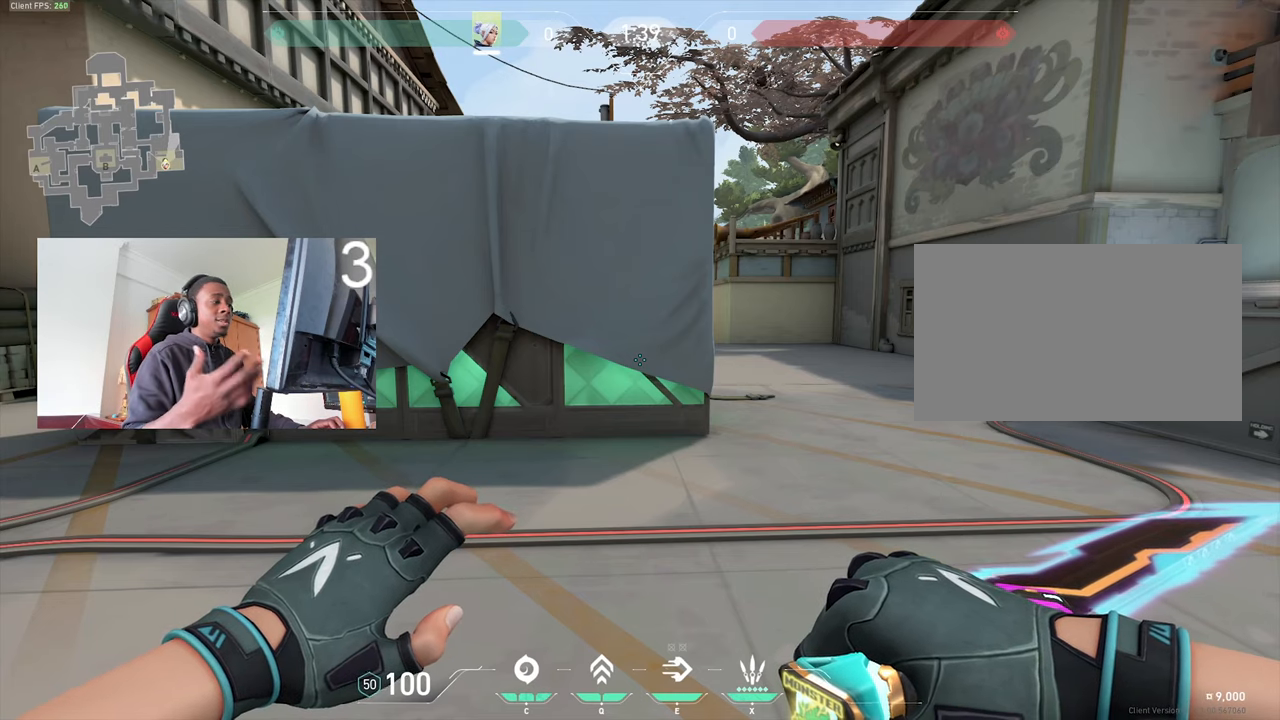
{"keys": [], "mouse": [], "events": [[83, "a", "down"], [283, "a", "up"]]}
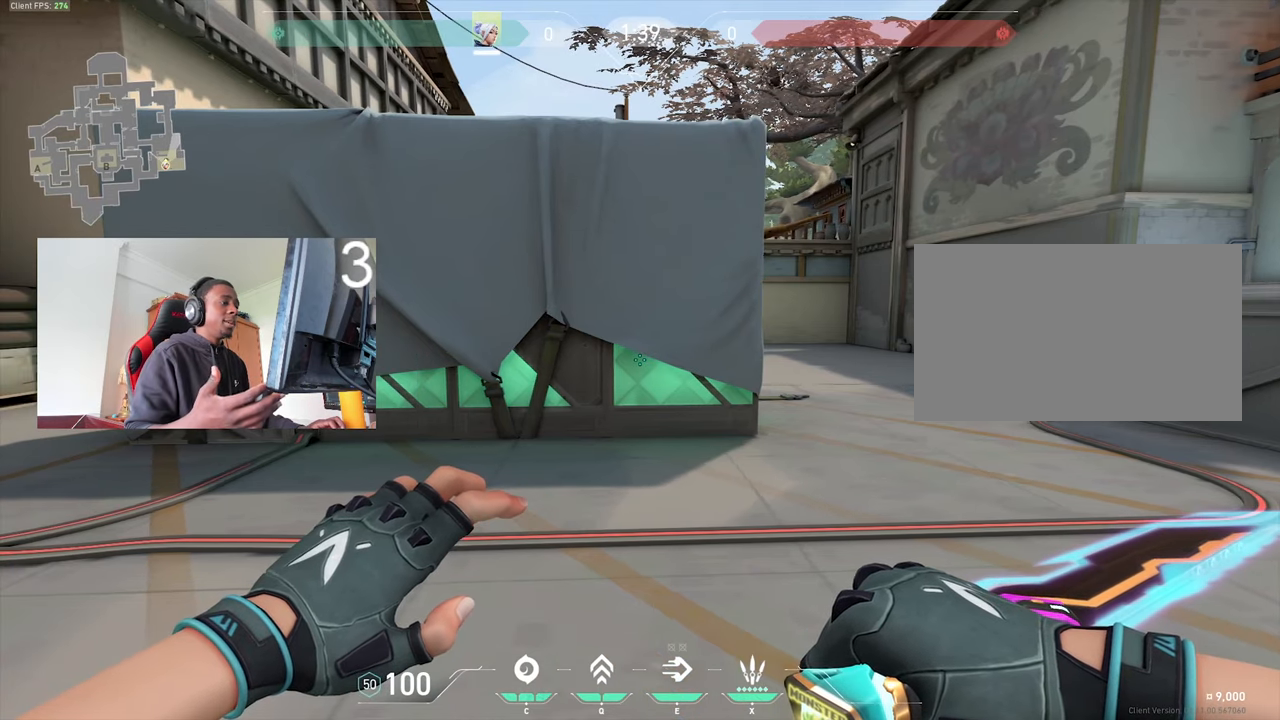
{"keys": [], "mouse": [], "events": []}
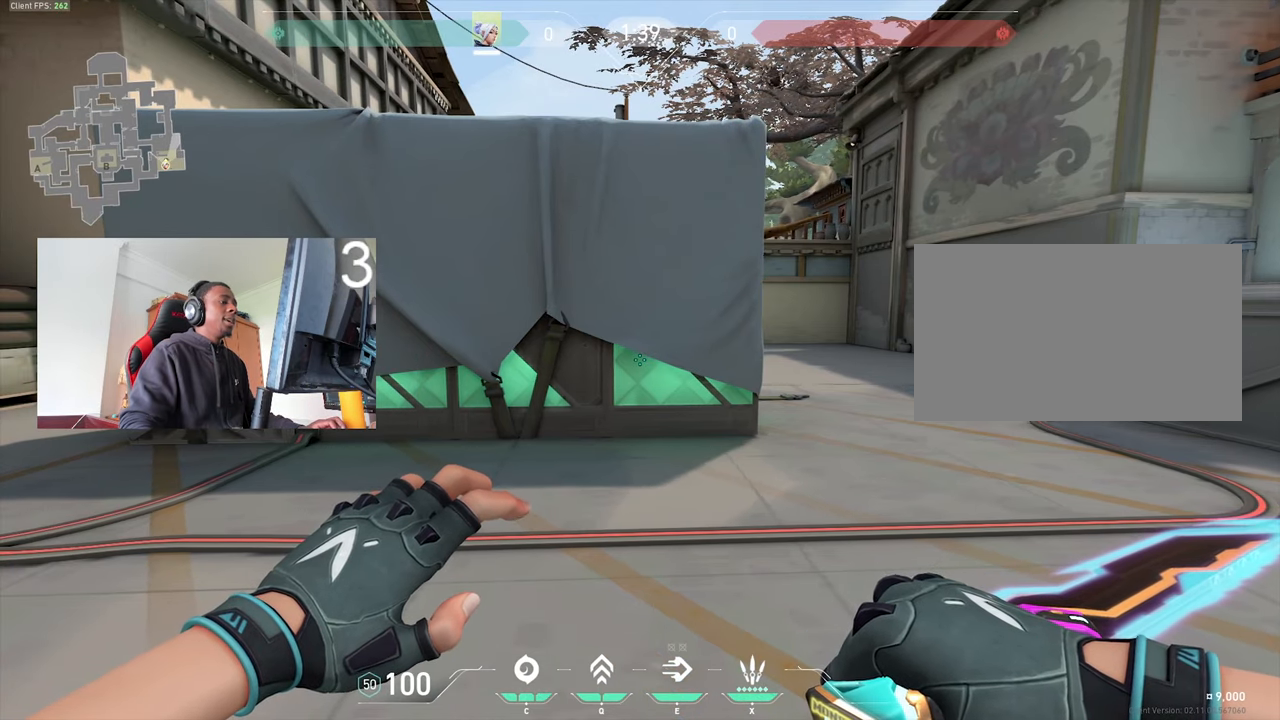
{"keys": [], "mouse": [], "events": []}
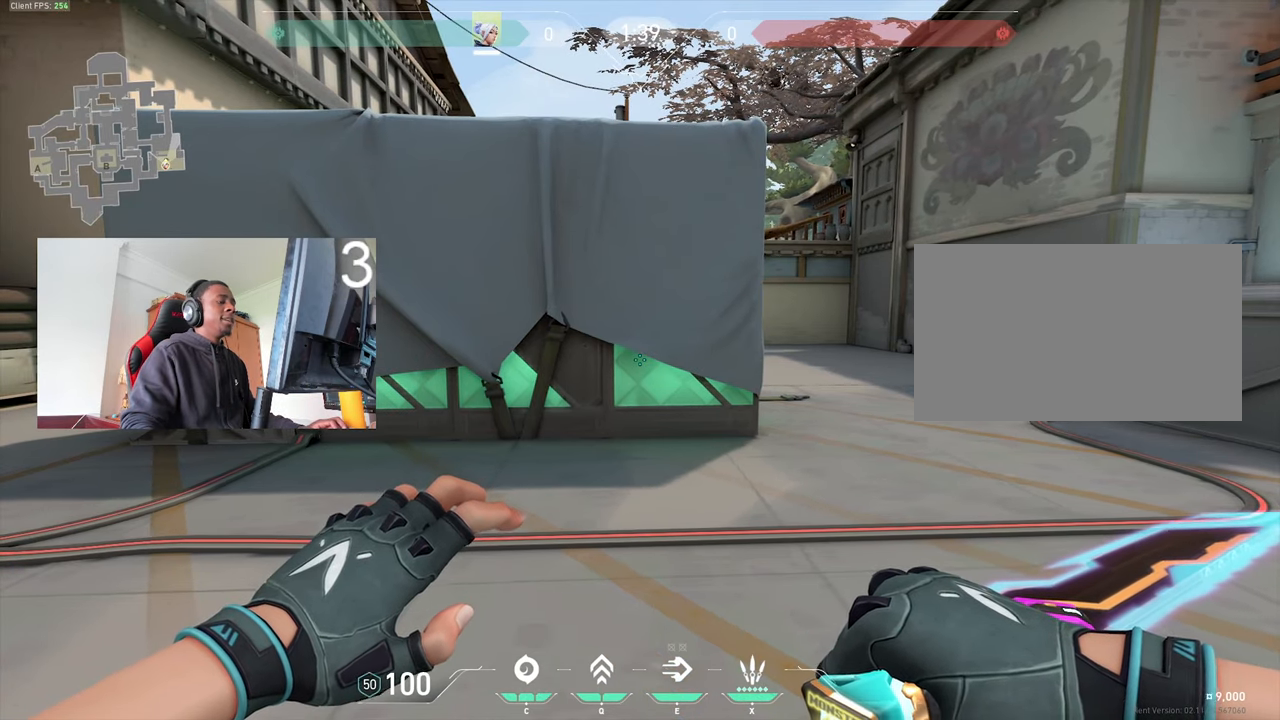
{"keys": [], "mouse": [], "events": []}
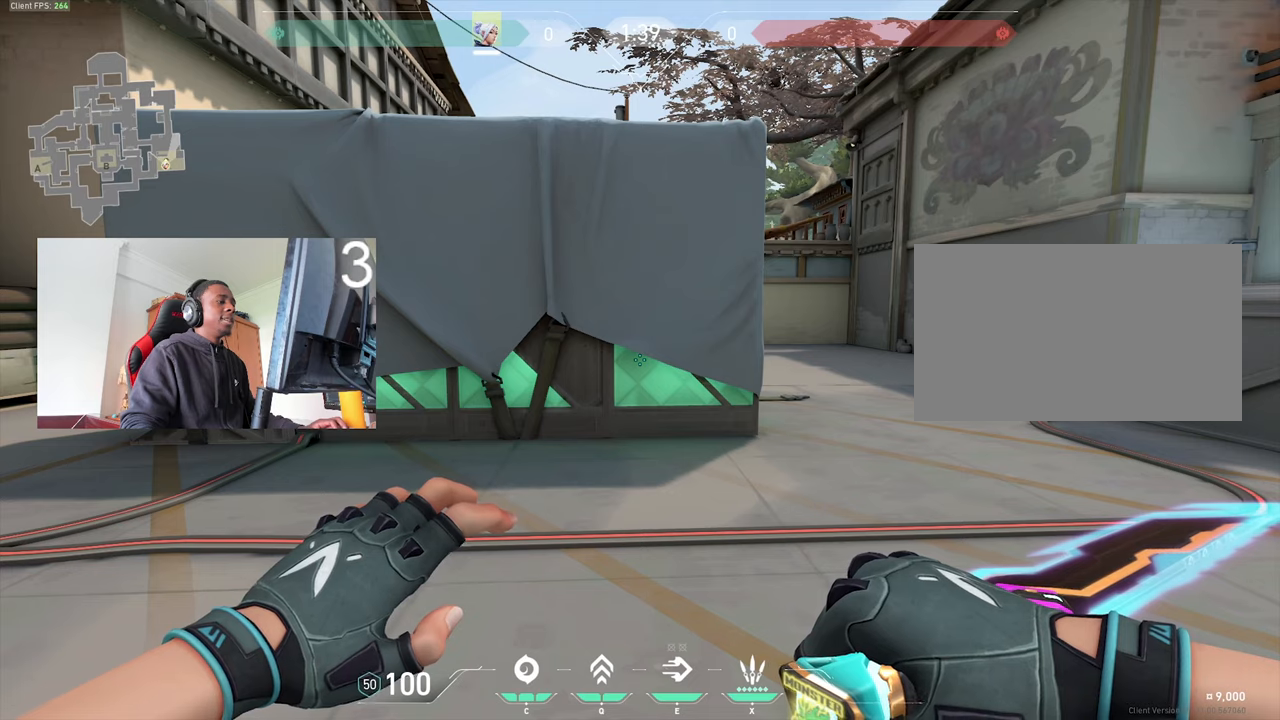
{"keys": [], "mouse": [], "events": []}
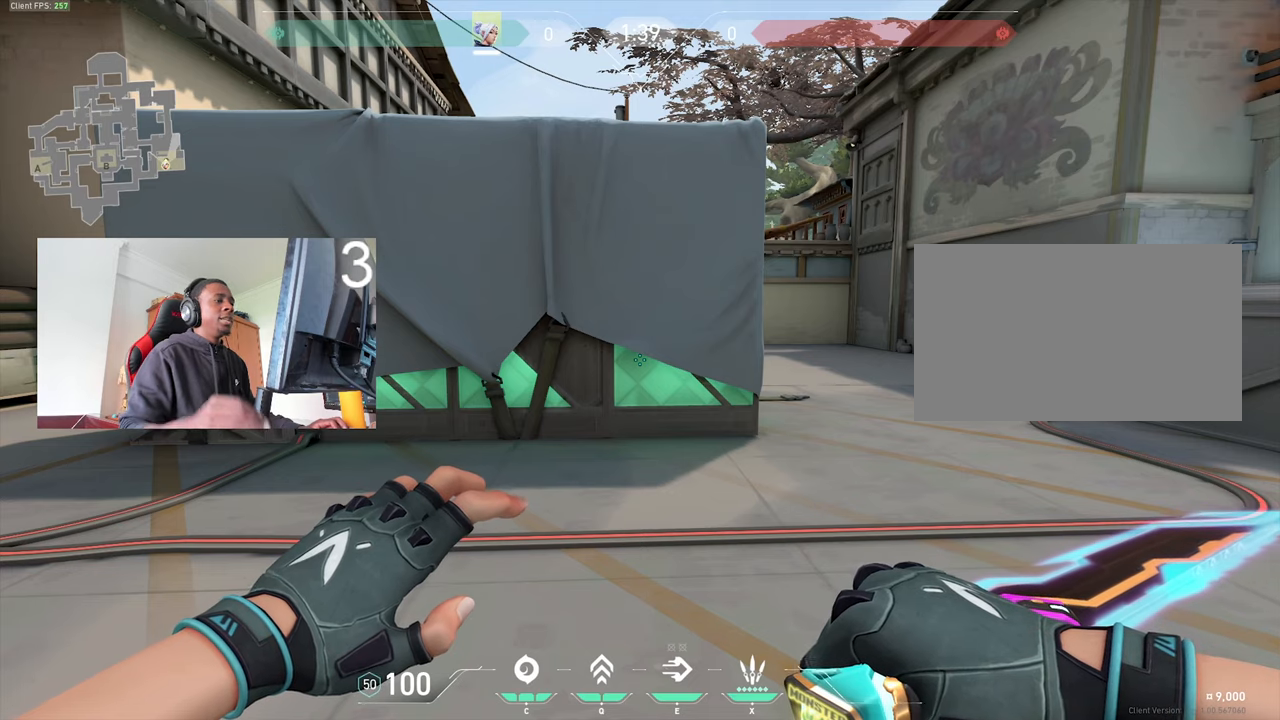
{"keys": [], "mouse": [], "events": []}
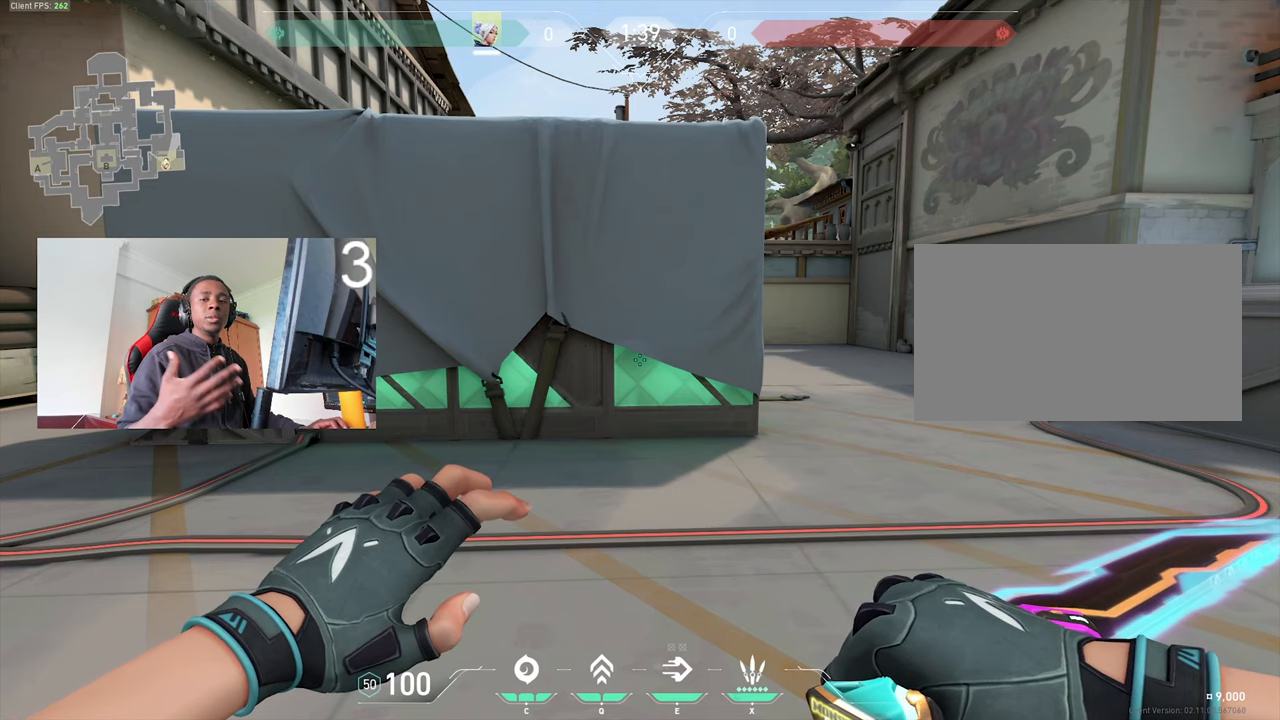
{"keys": [], "mouse": [], "events": []}
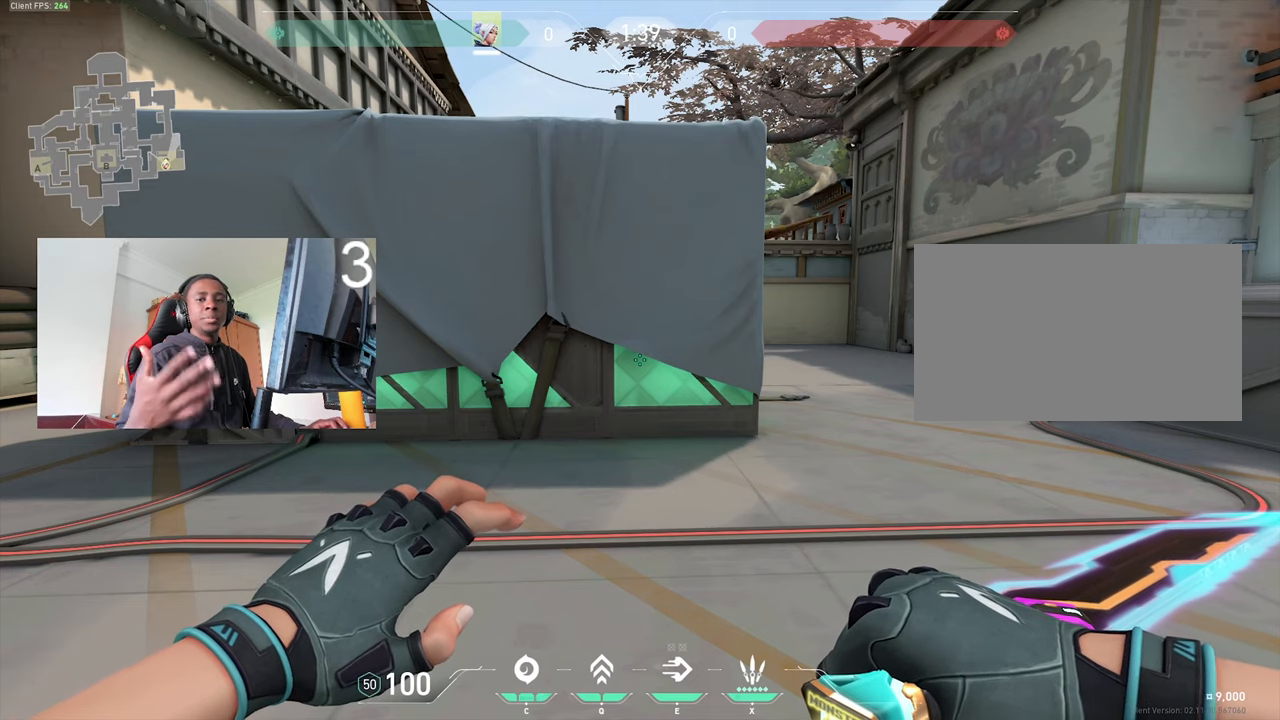
{"keys": [], "mouse": [], "events": []}
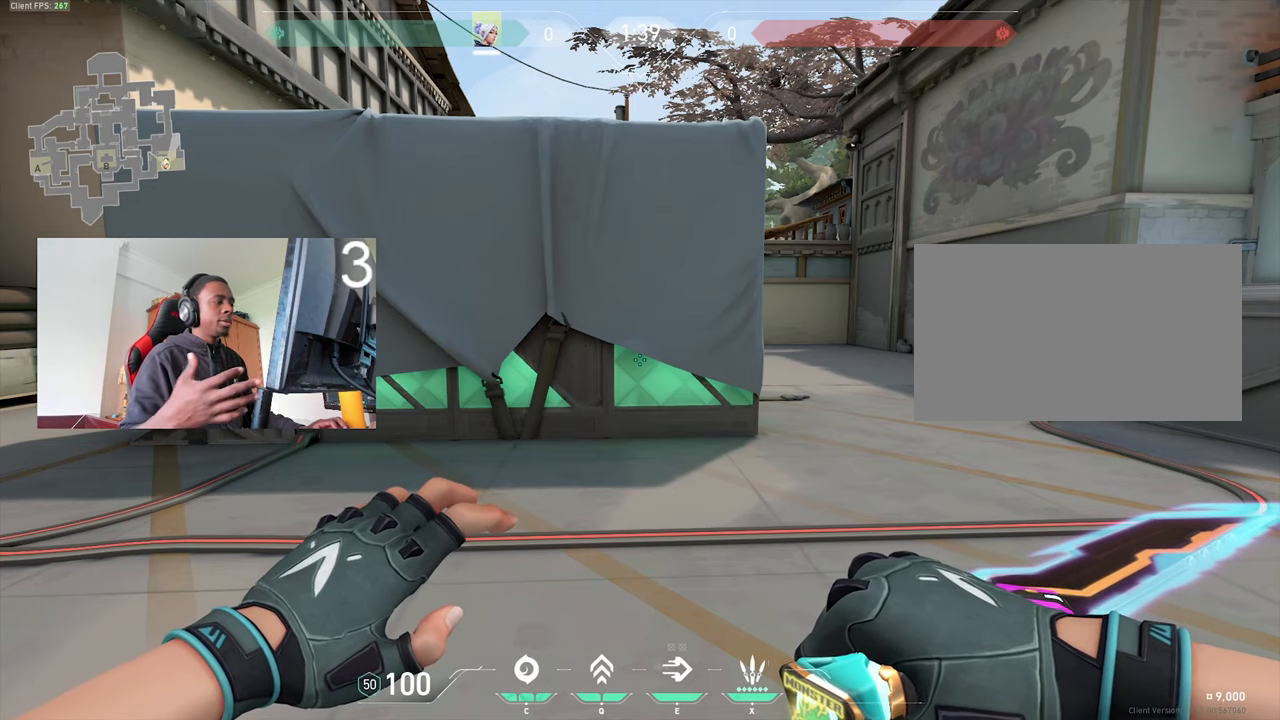
{"keys": [], "mouse": [], "events": []}
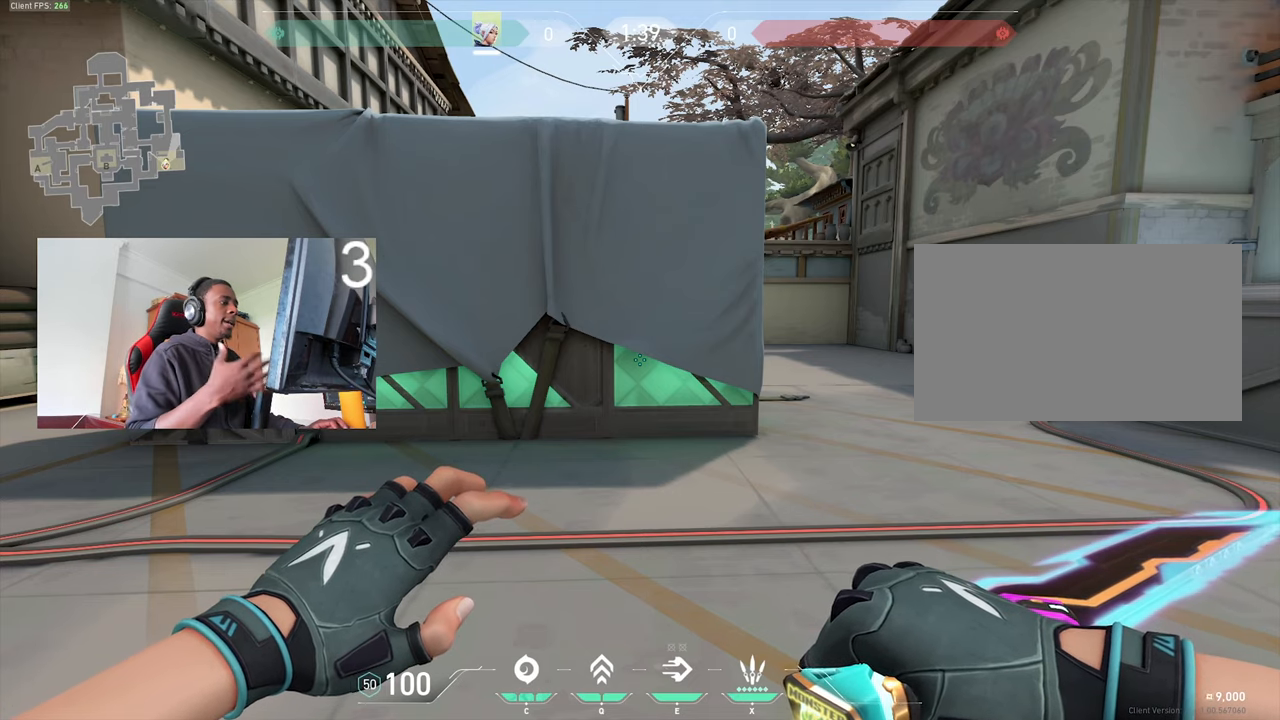
{"keys": [], "mouse": [], "events": []}
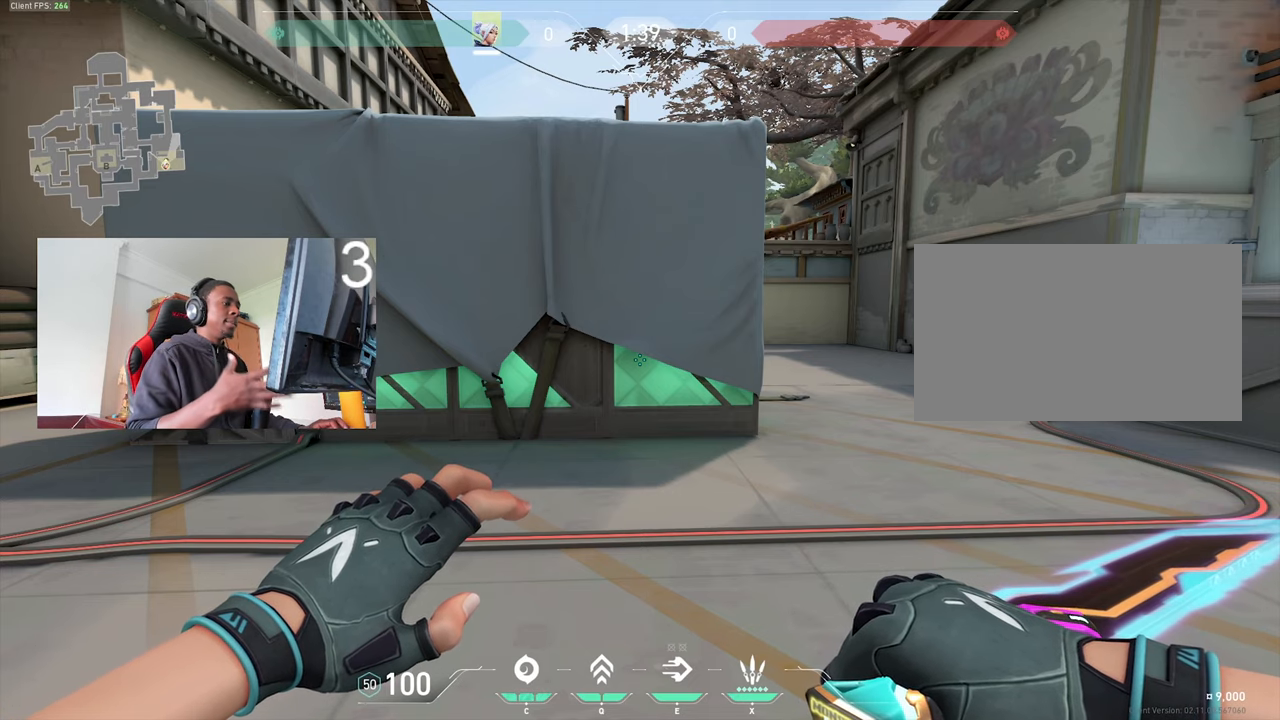
{"keys": [], "mouse": [], "events": []}
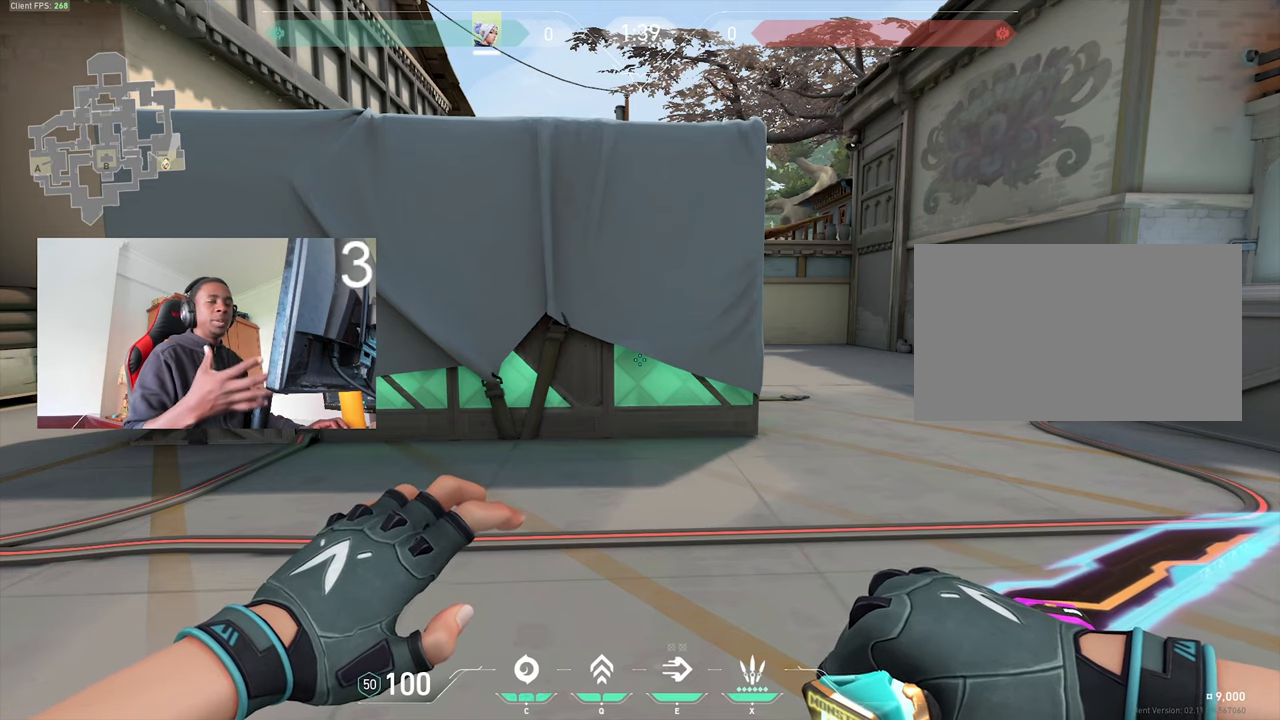
{"keys": ["w"], "mouse": [], "events": [[500, "w", "down"]]}
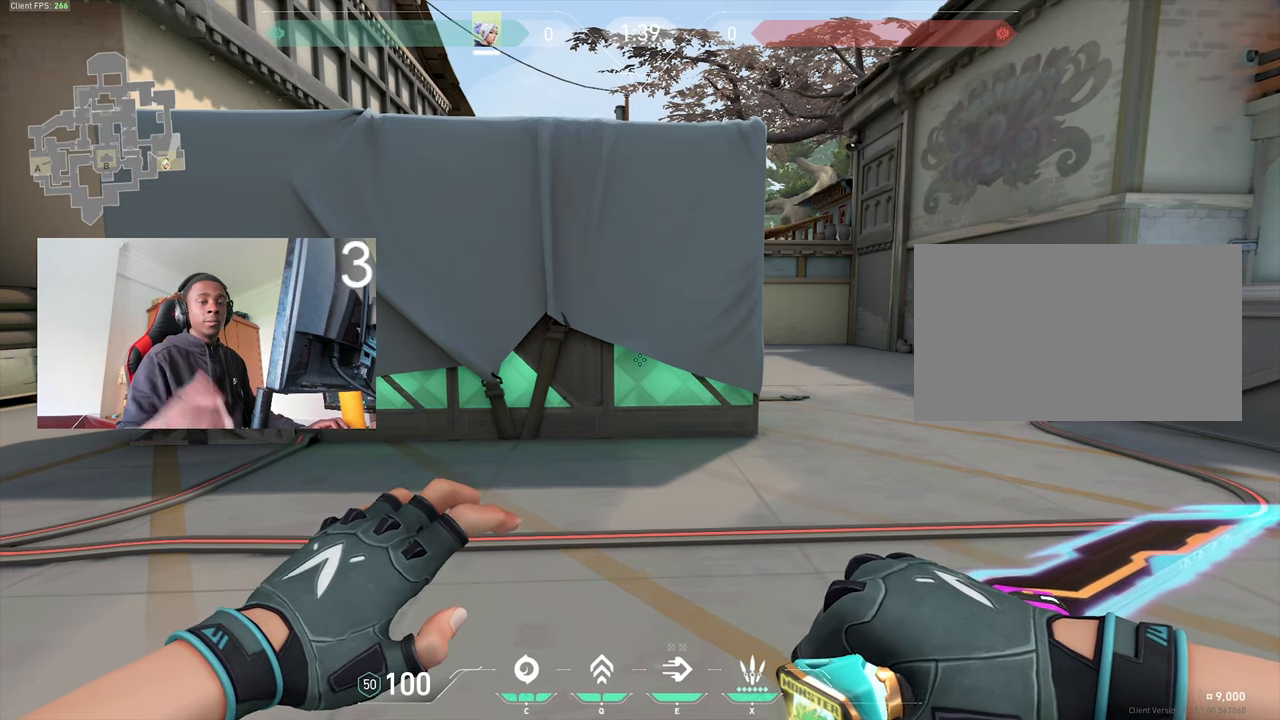
{"keys": [], "mouse": [], "events": [[233, "w", "up"], [383, "1", "down"], [467, "1", "up"]]}
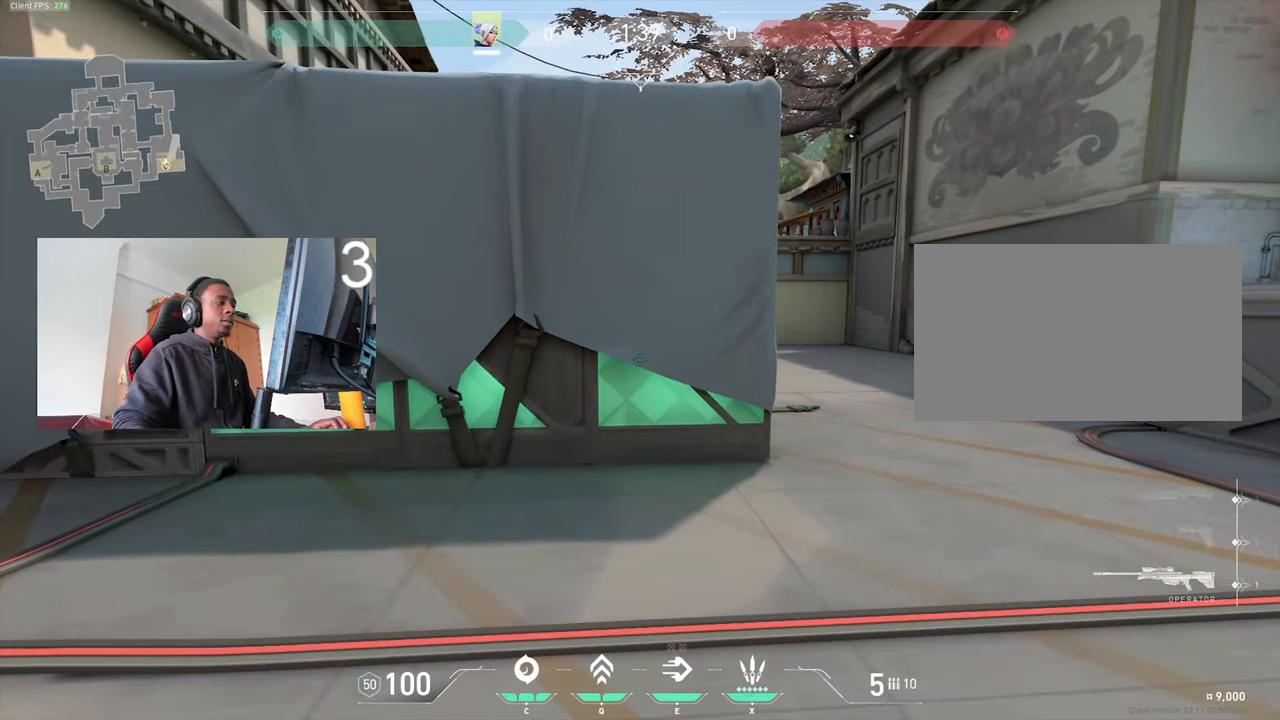
{"keys": ["w"], "mouse": [], "events": [[117, "s", "down"], [350, "s", "up"], [484, "w", "down"]]}
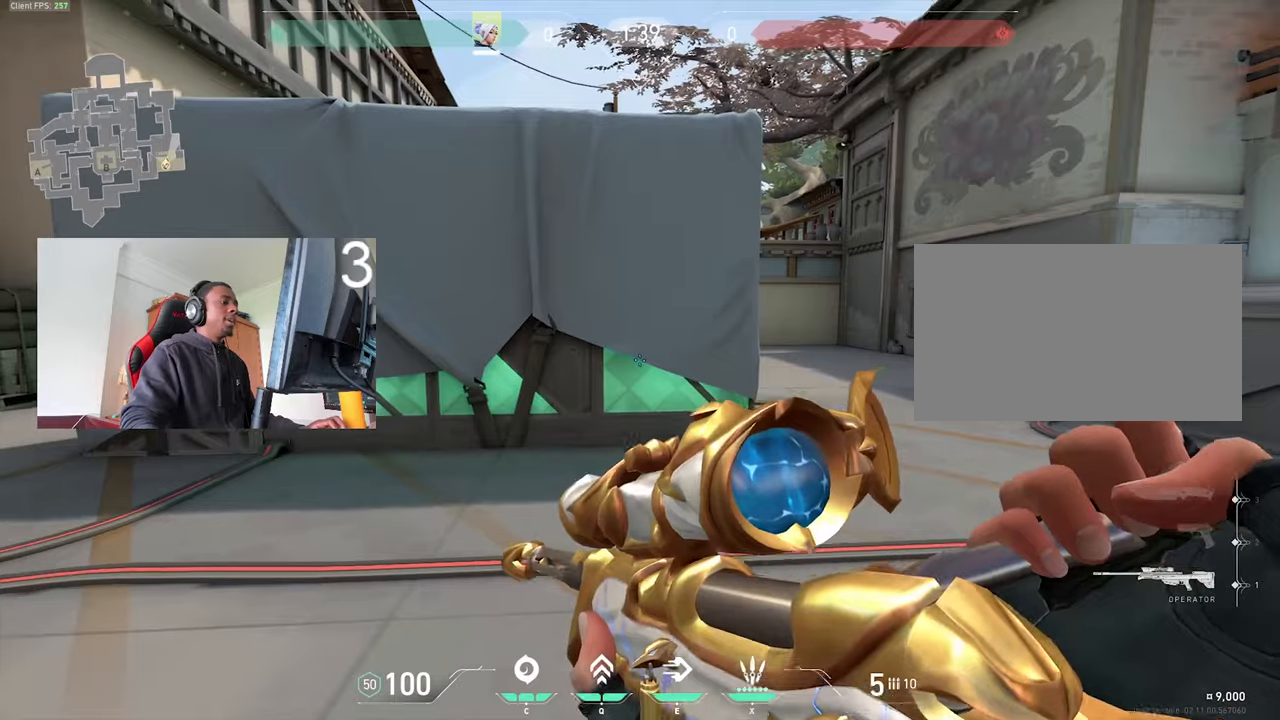
{"keys": ["w"], "mouse": [], "events": [[84, "w", "up"], [467, "w", "down"]]}
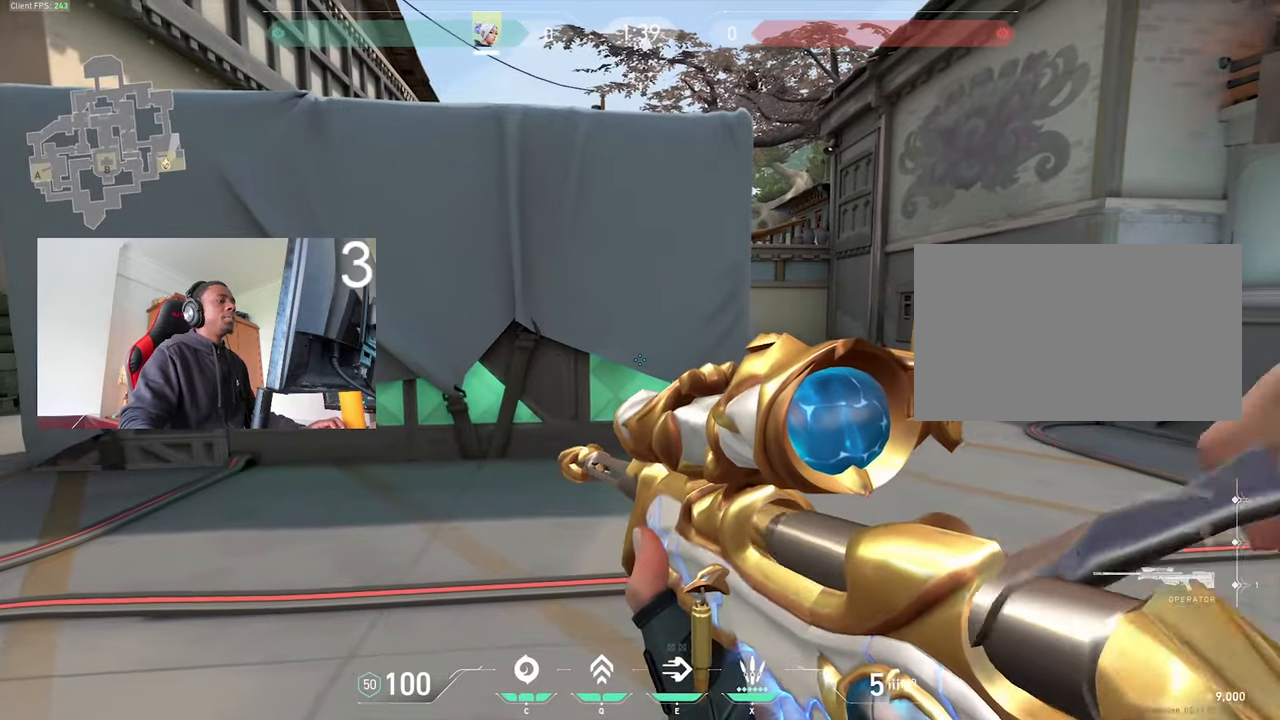
{"keys": ["d", "w"], "mouse": [], "events": [[434, "d", "down"]]}
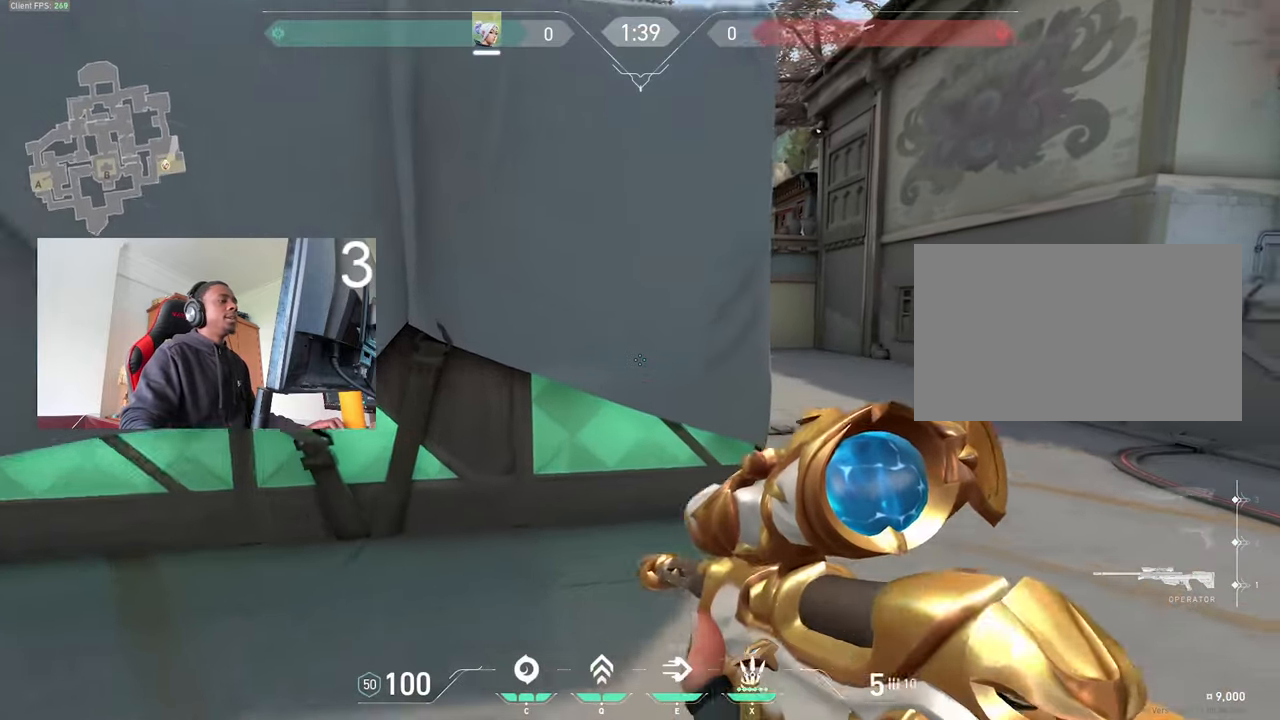
{"keys": ["d"], "mouse": [], "events": [[17, "d", "up"], [117, "d", "down"], [400, "mouse_wheel", "down"], [450, "w", "up"], [484, "mouse_wheel", "up"]]}
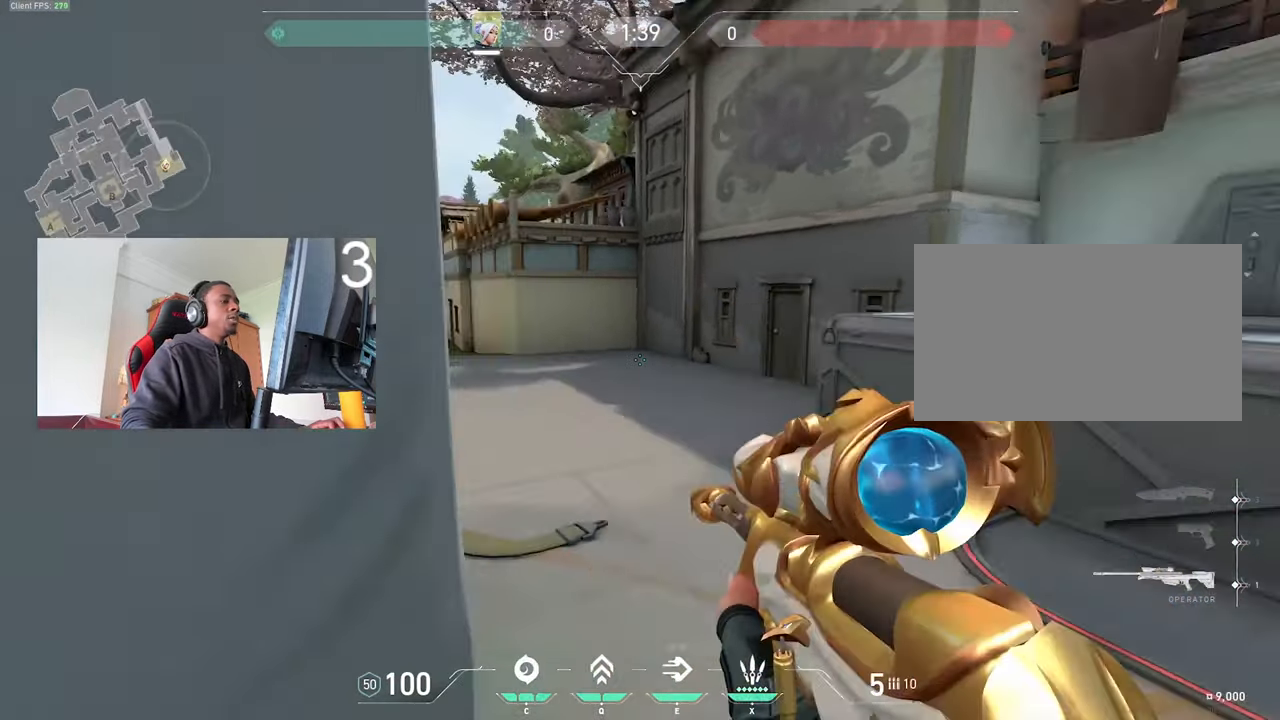
{"keys": [], "mouse": [], "events": [[184, "mouse_right", "down"], [234, "d", "up"], [317, "mouse_right", "up"]]}
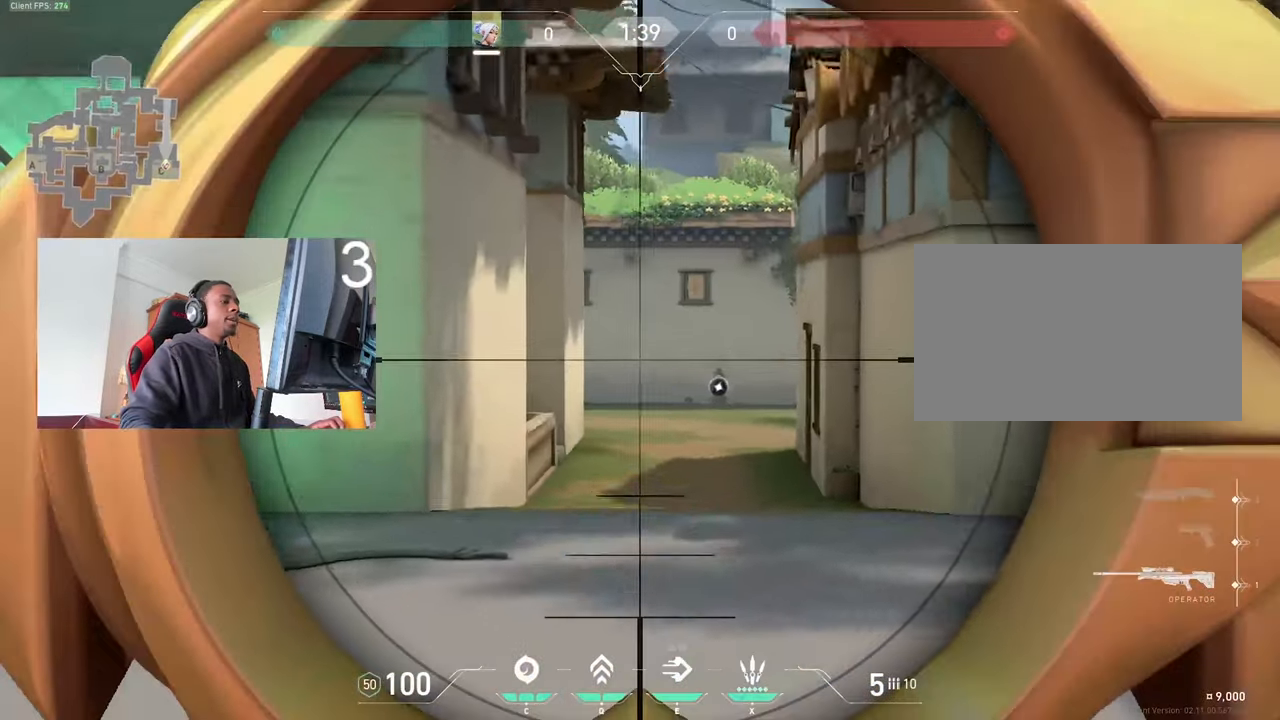
{"keys": [], "mouse": [], "events": []}
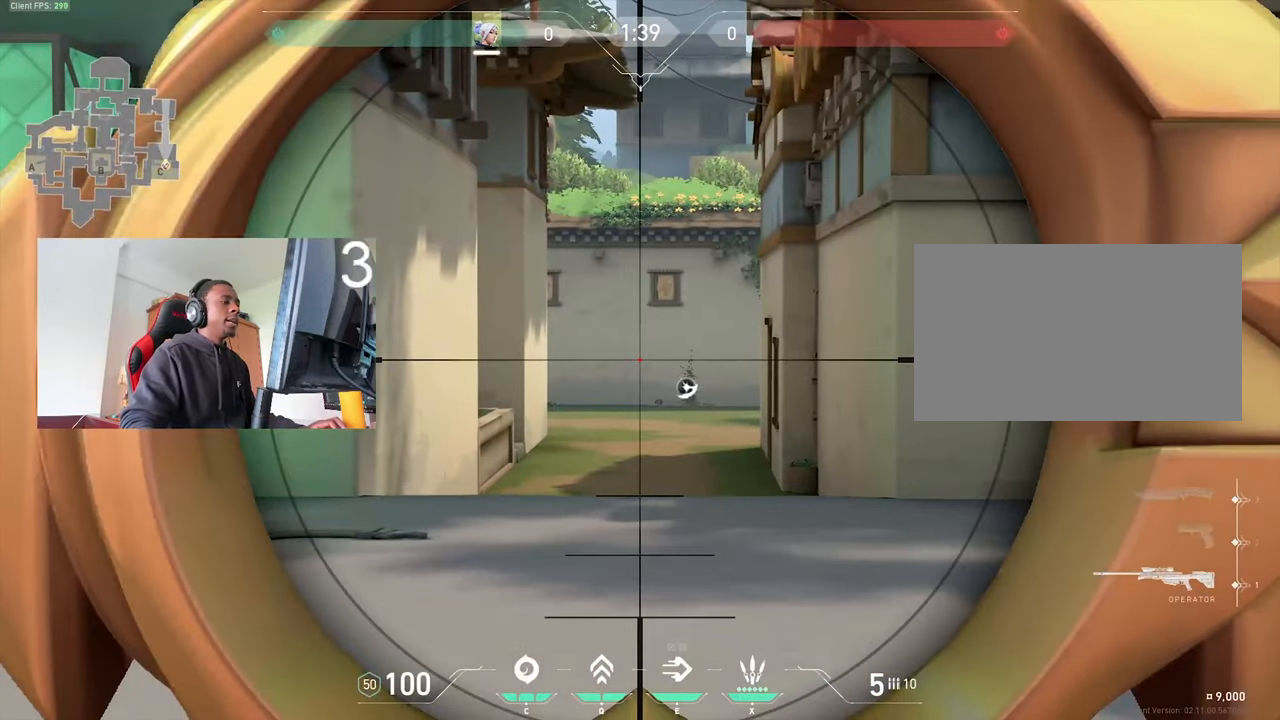
{"keys": [], "mouse": [], "events": [[400, "3", "down"], [484, "3", "up"]]}
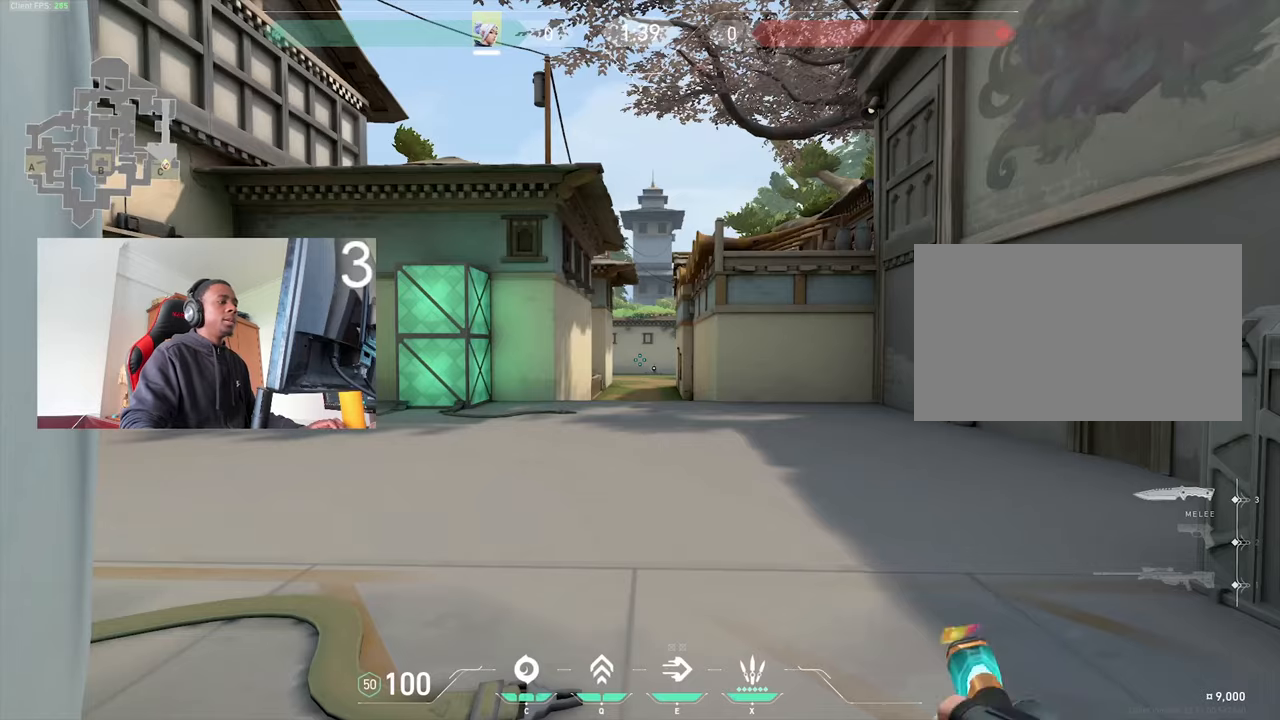
{"keys": [], "mouse": [], "events": []}
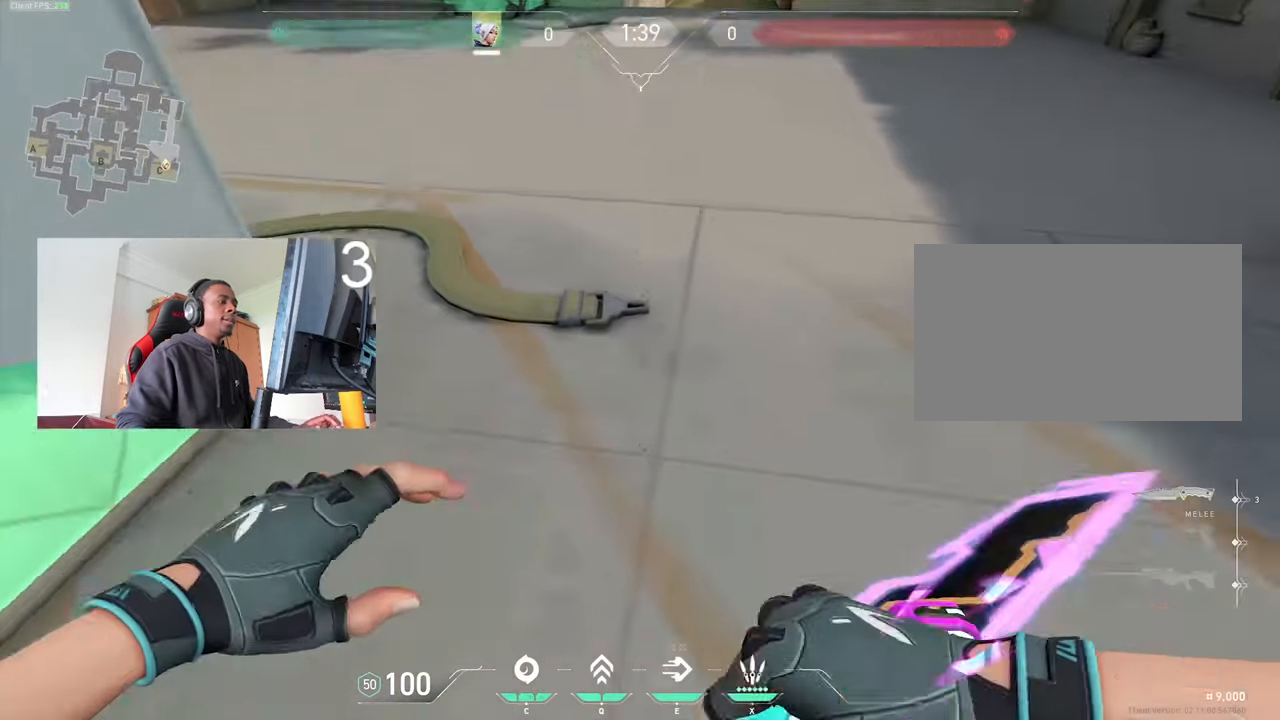
{"keys": [], "mouse": [], "events": []}